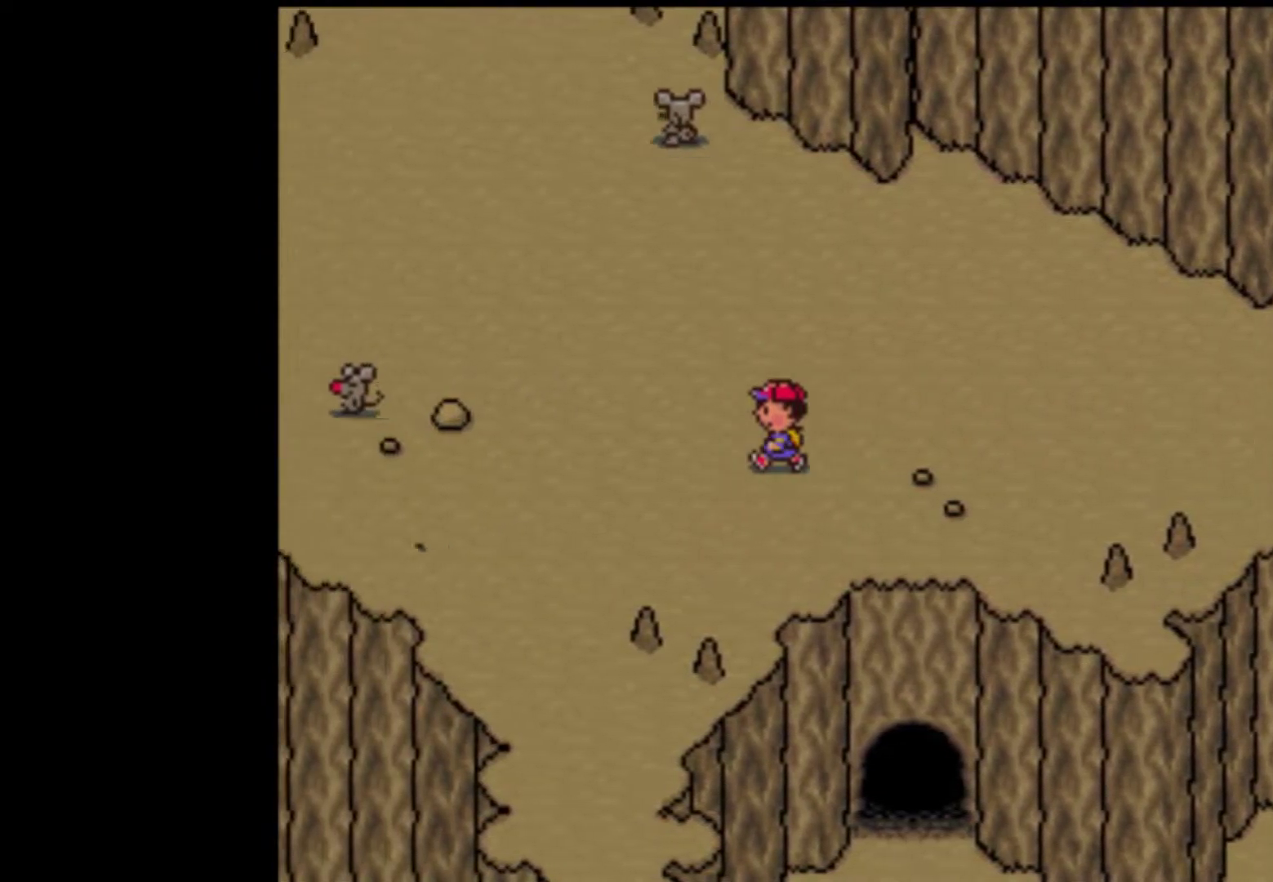
Gameplay with a controller (Nintendo layout); each line is a JSON object with the inputs held at the frame after it. "events" lists button and stick changes between this image and that frame as [ms after this image, input, new state], when the widget could be followed in between. Not read: L3 R3 SELECT.
{"buttons": ["DPAD_LEFT"], "events": []}
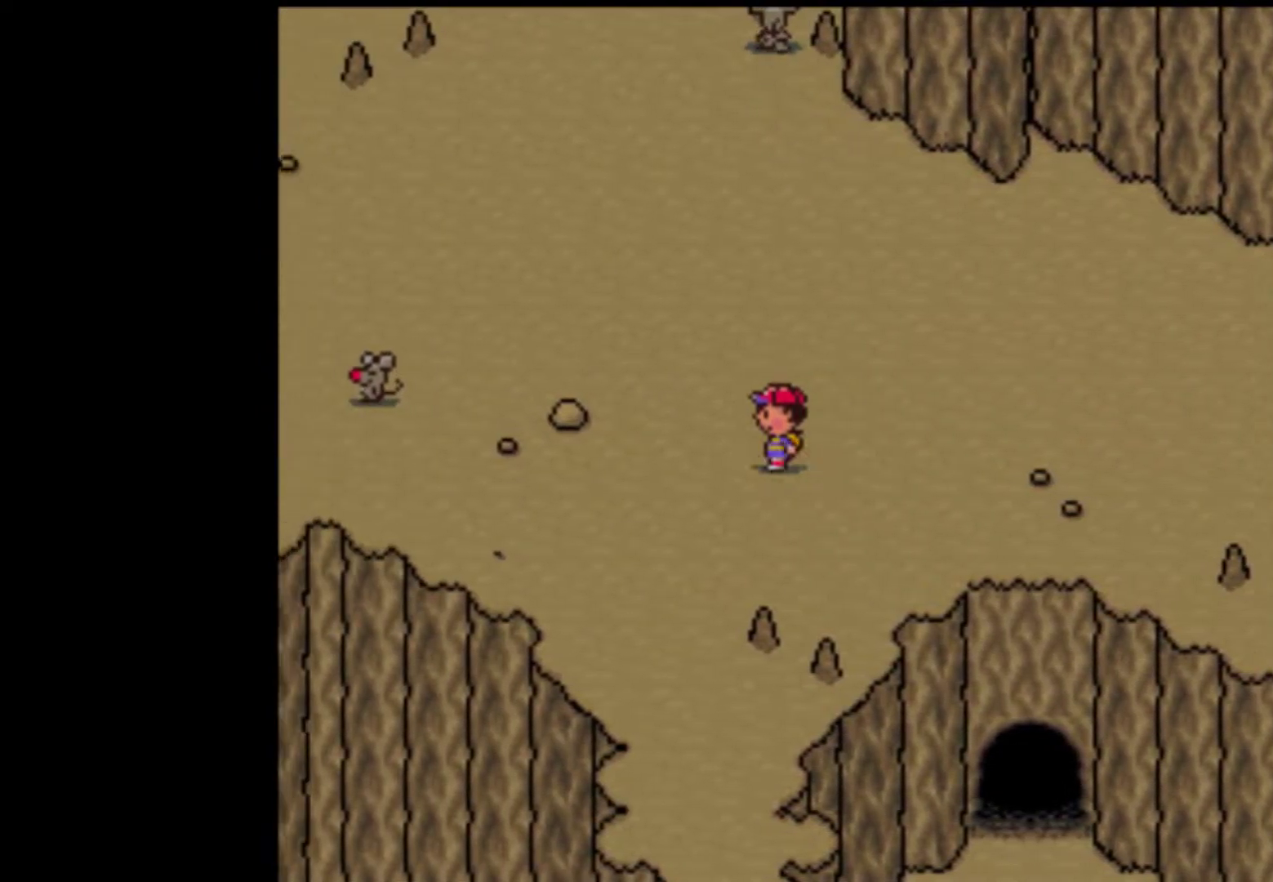
{"buttons": ["DPAD_LEFT"], "events": []}
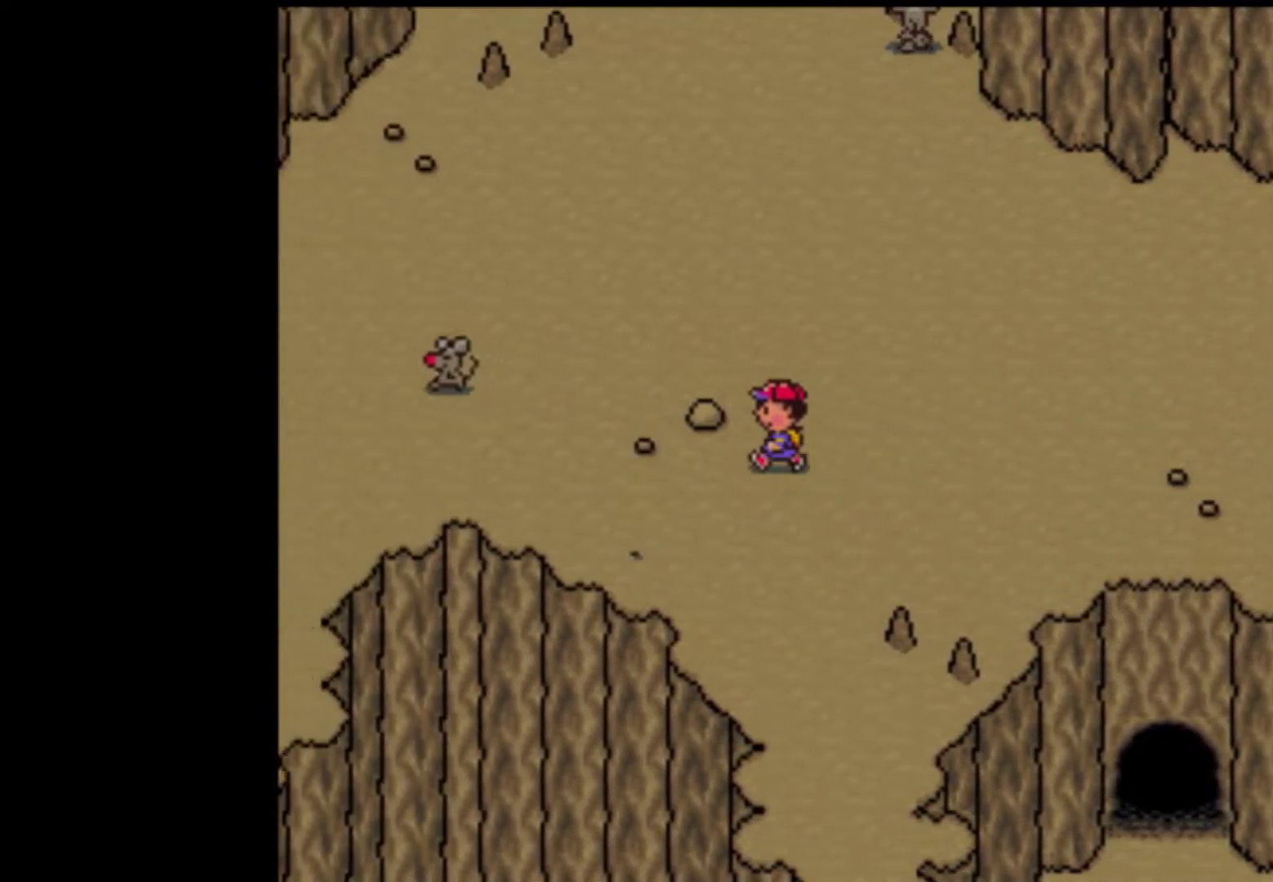
{"buttons": ["DPAD_LEFT"], "events": []}
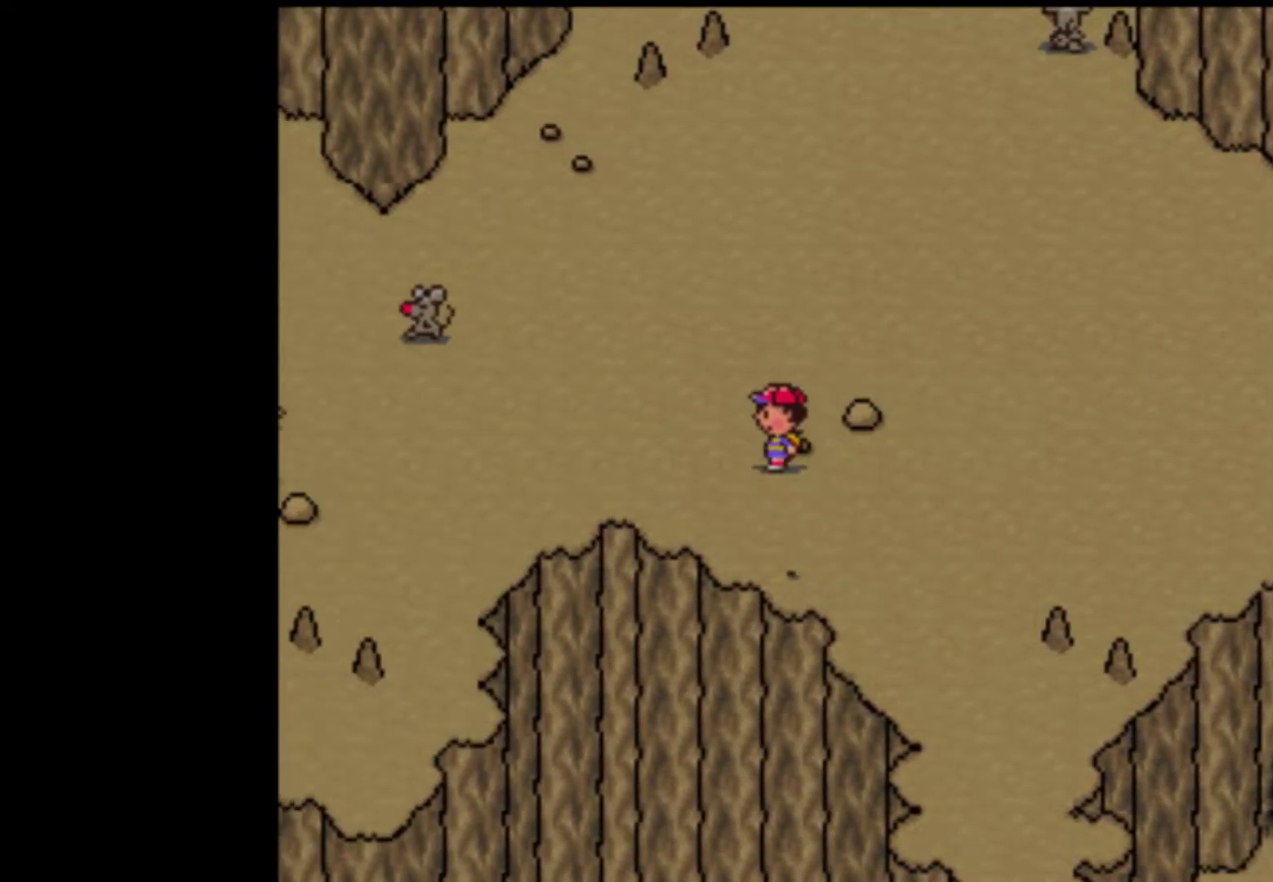
{"buttons": ["DPAD_LEFT"], "events": []}
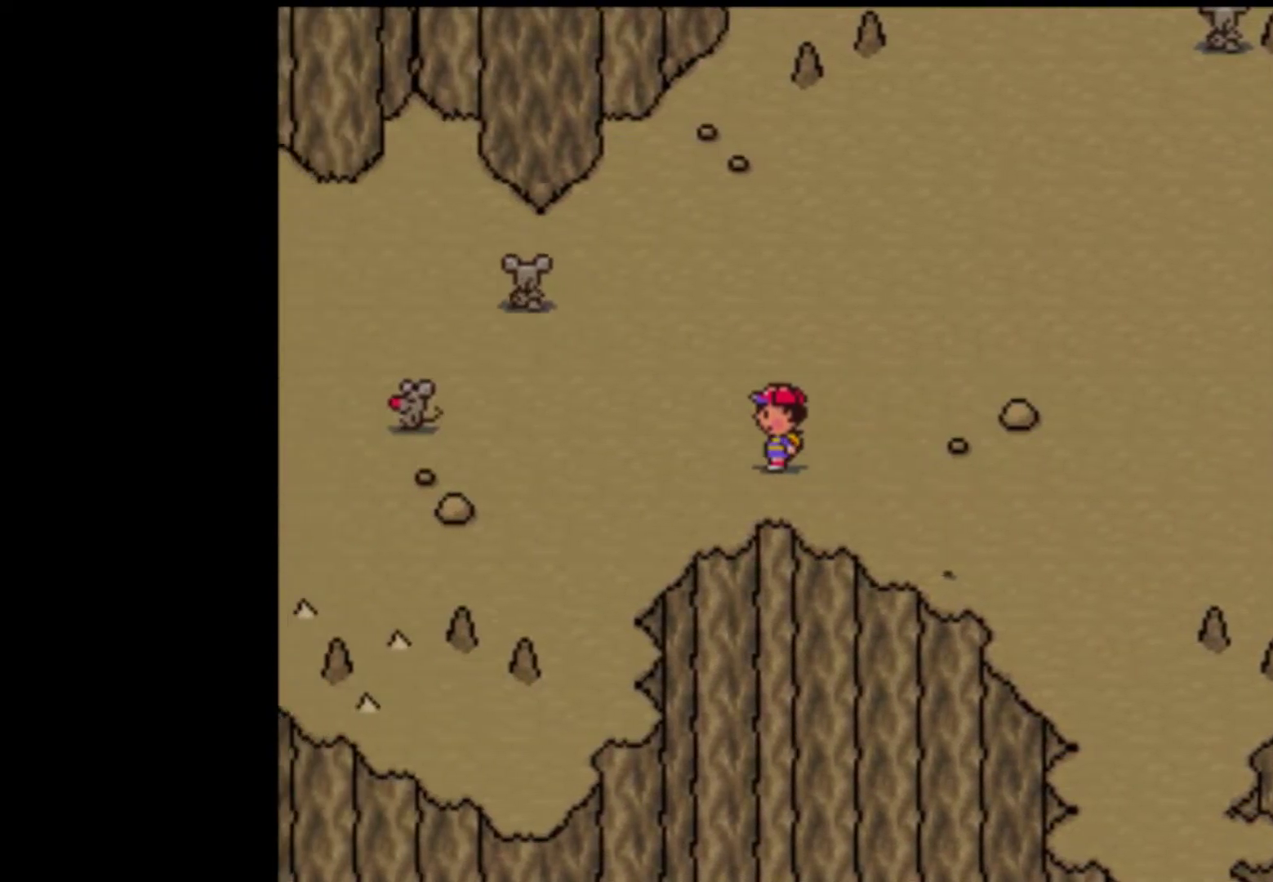
{"buttons": ["DPAD_LEFT"], "events": []}
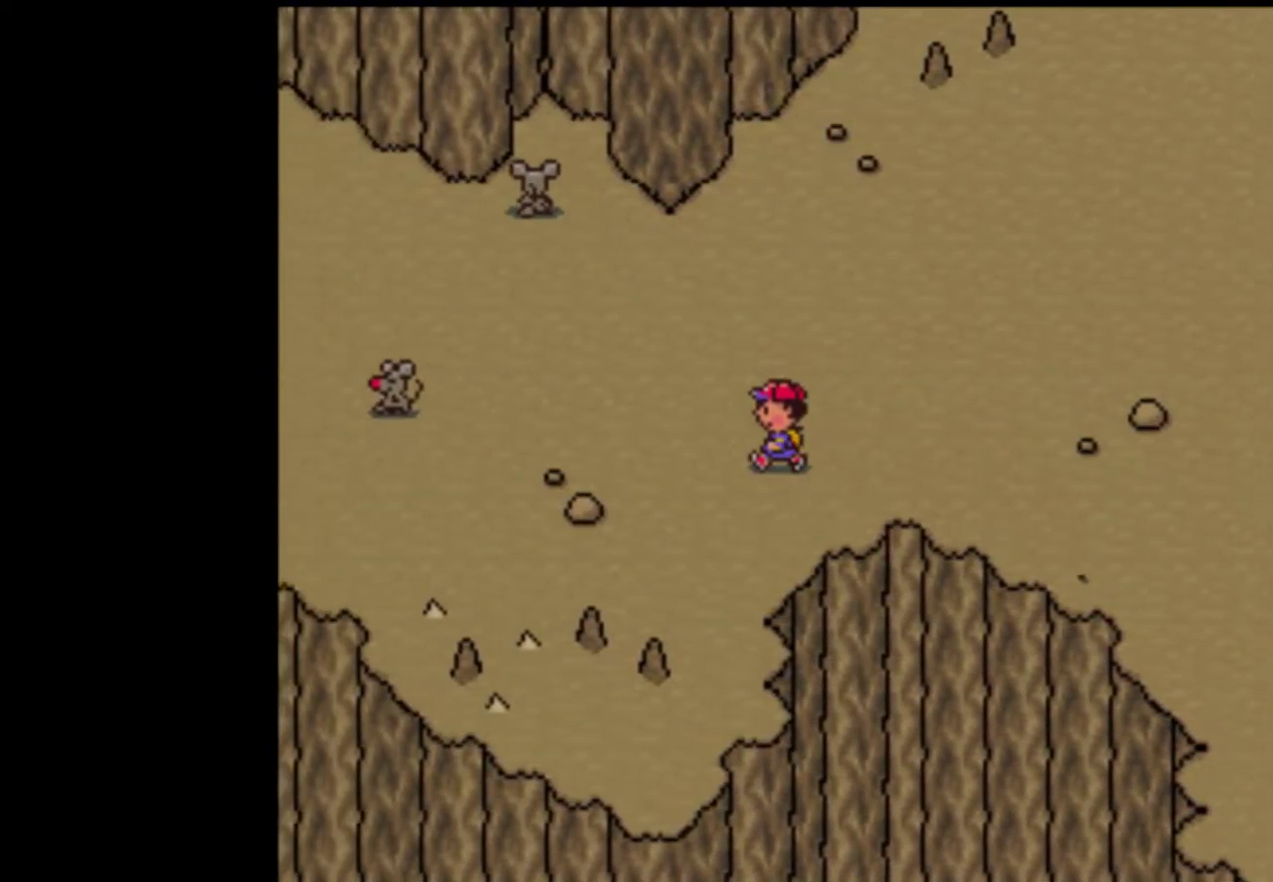
{"buttons": ["DPAD_LEFT"], "events": []}
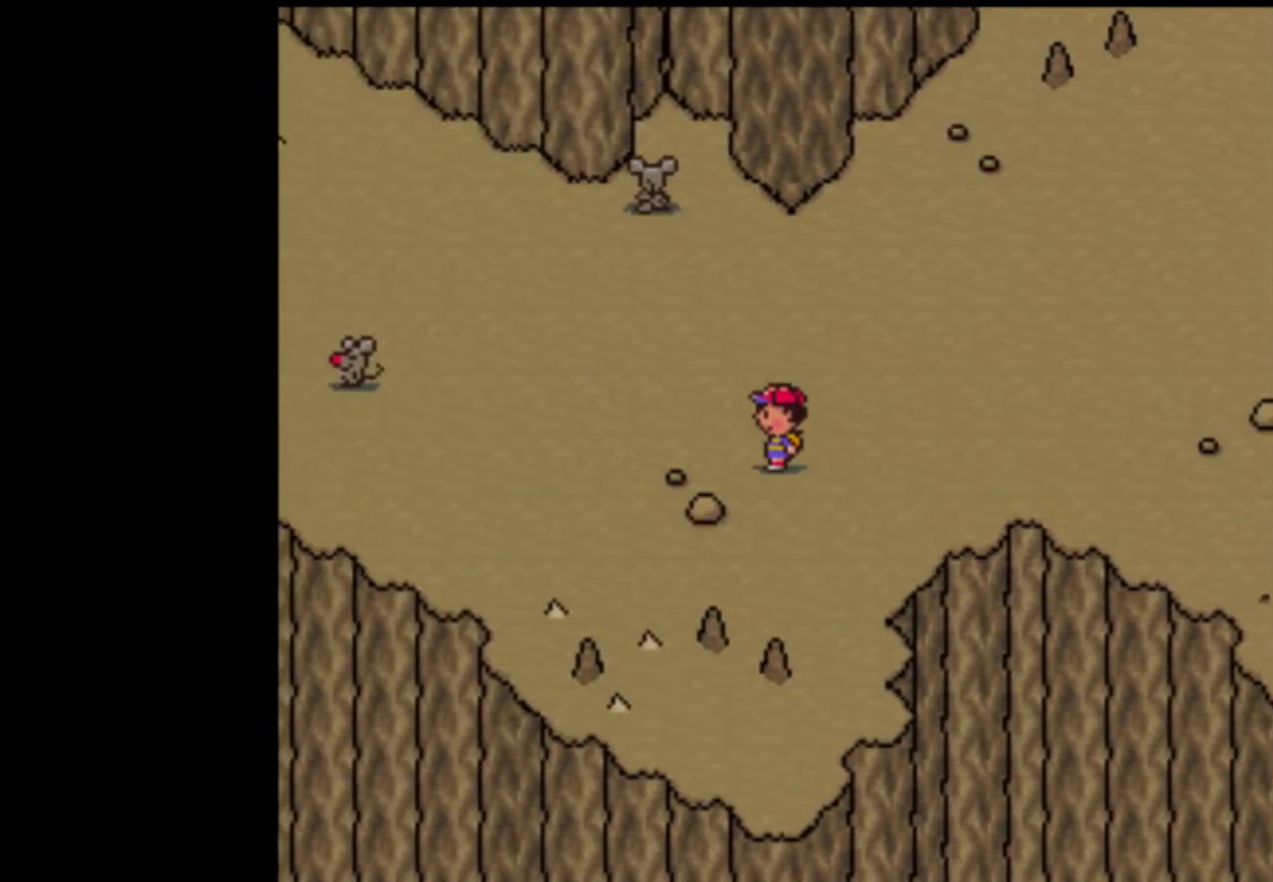
{"buttons": ["DPAD_LEFT"], "events": []}
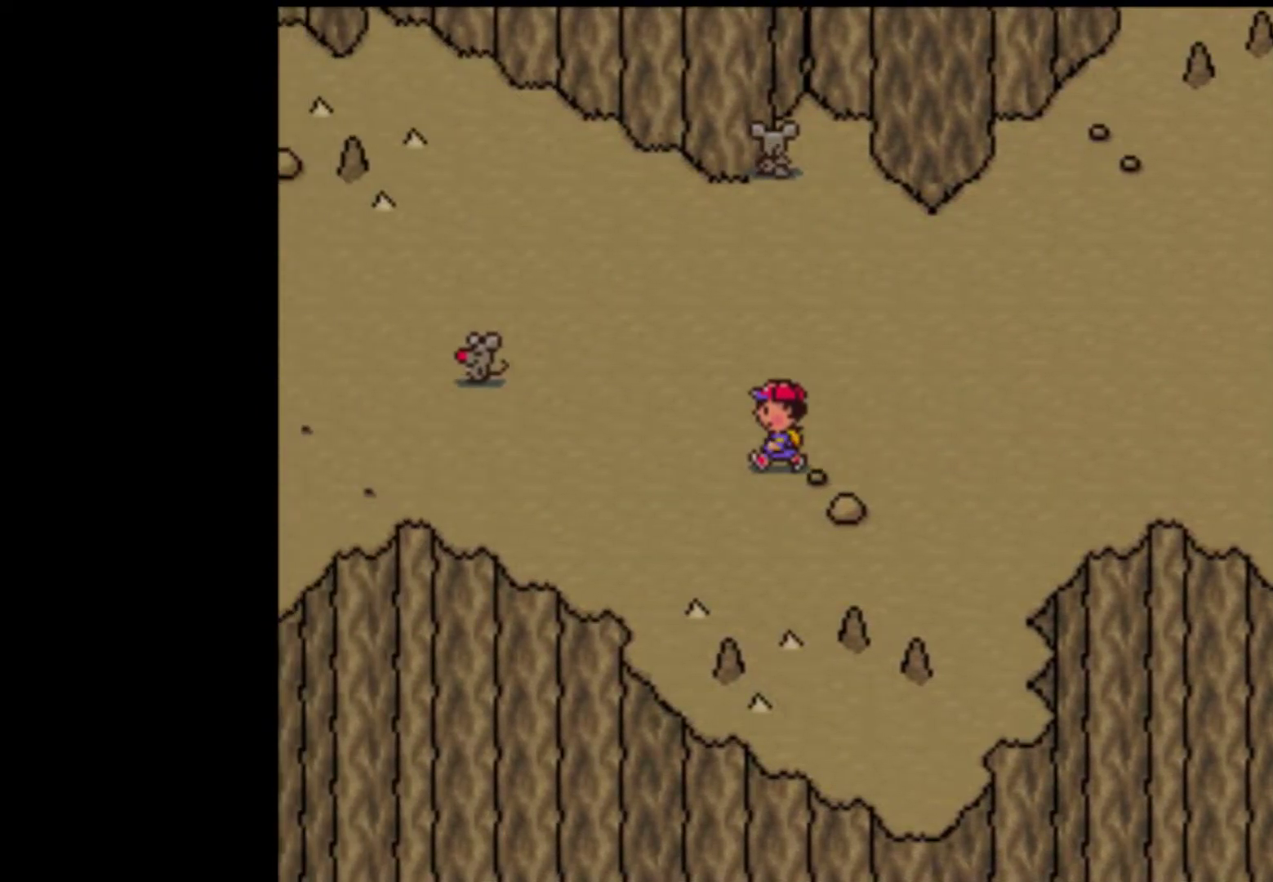
{"buttons": ["DPAD_LEFT"], "events": []}
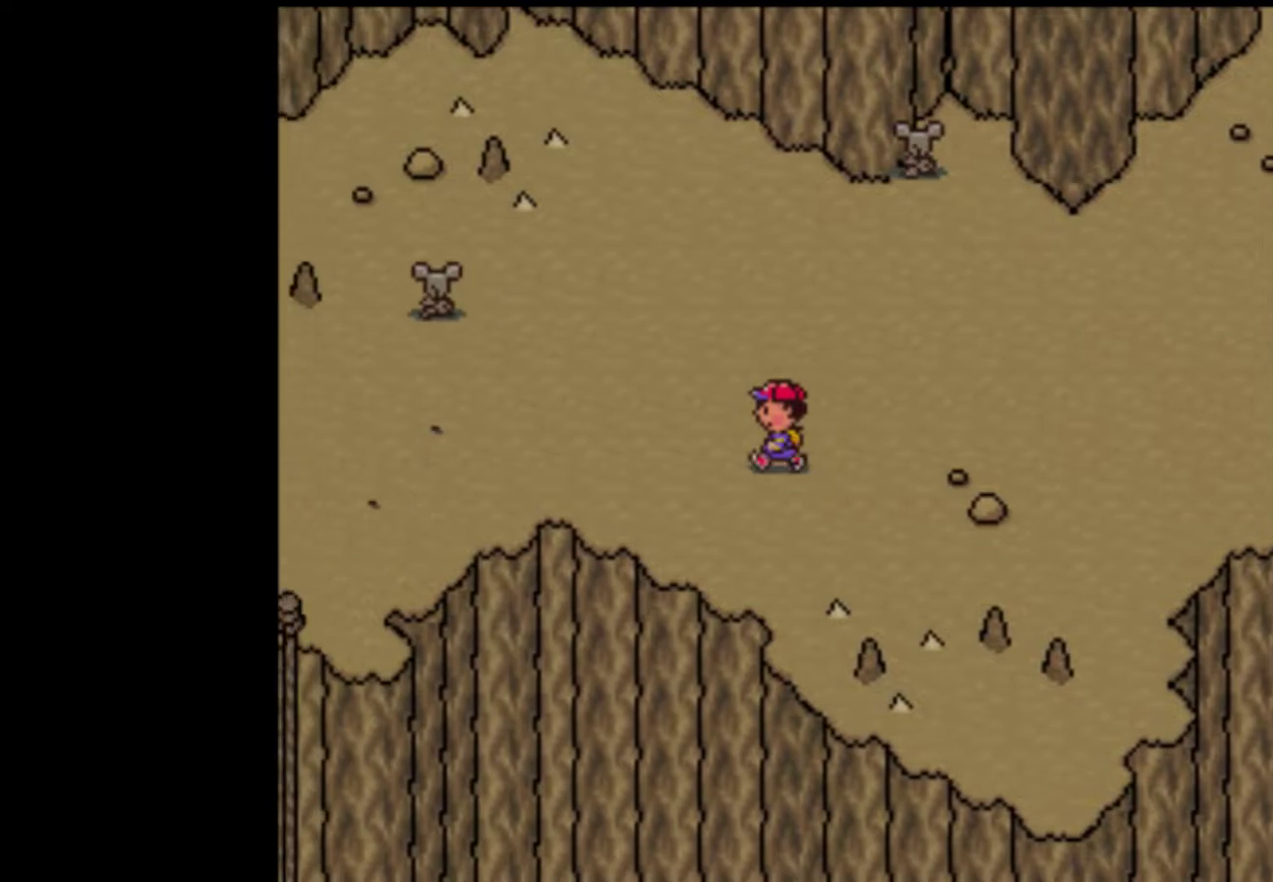
{"buttons": ["DPAD_LEFT"], "events": []}
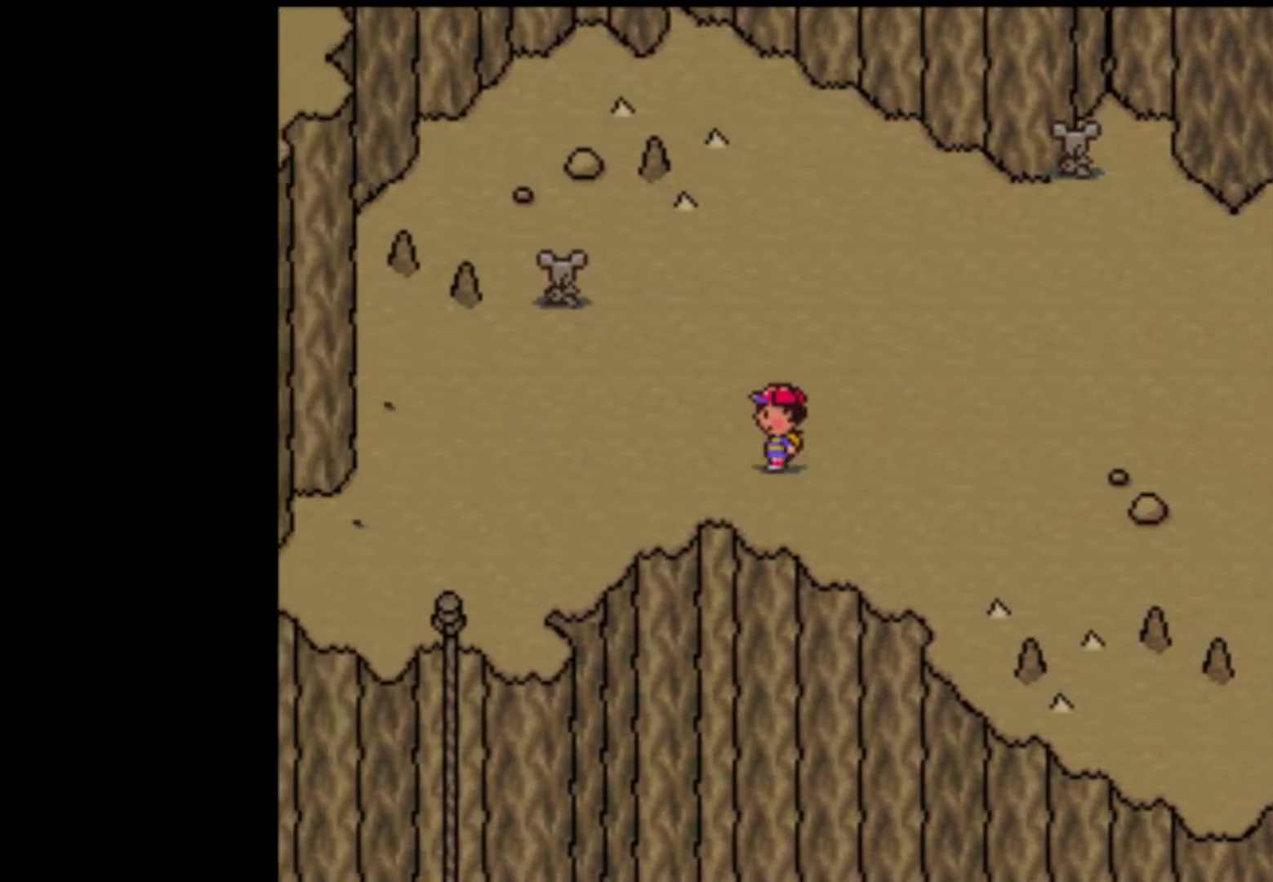
{"buttons": ["DPAD_LEFT"], "events": []}
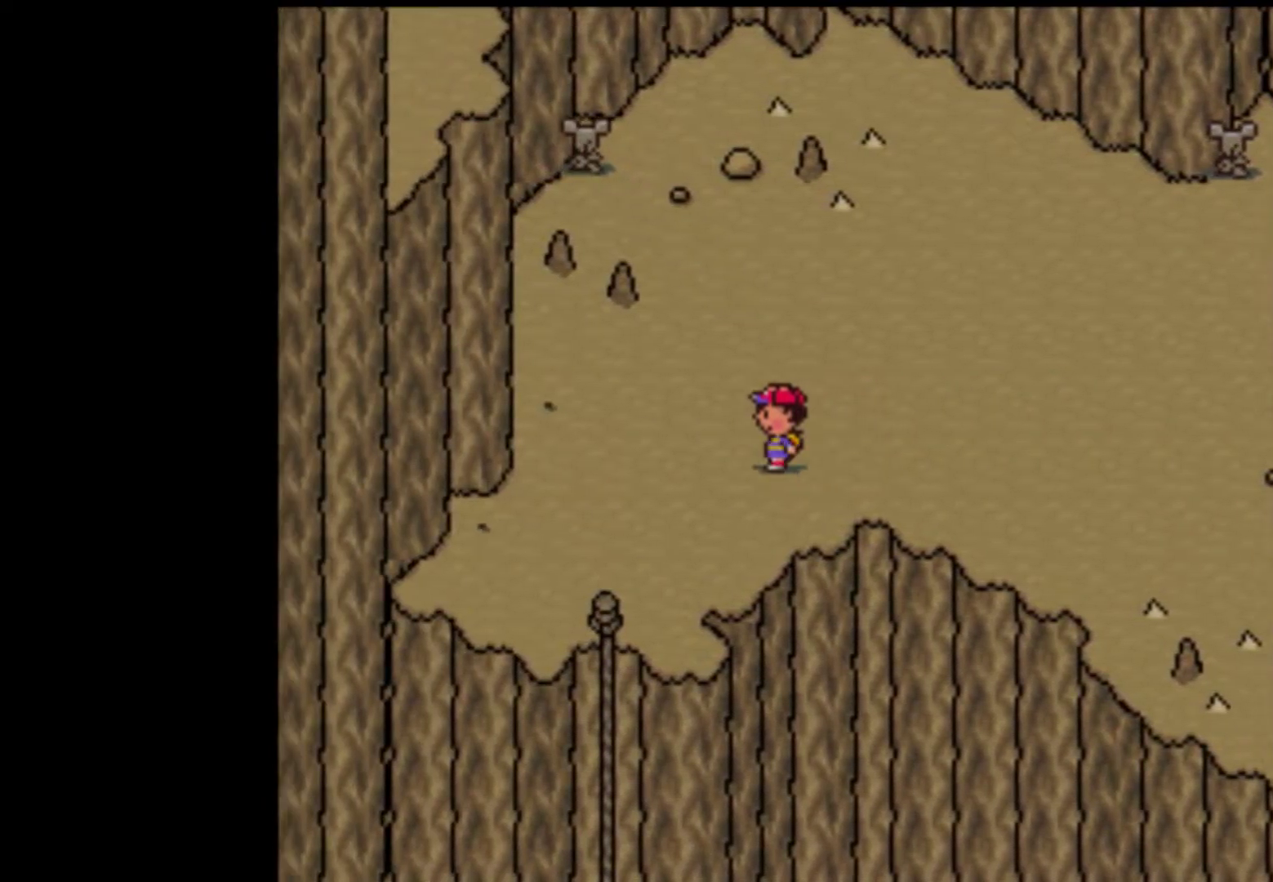
{"buttons": ["DPAD_DOWN", "DPAD_LEFT"], "events": [[117, "DPAD_DOWN", "down"]]}
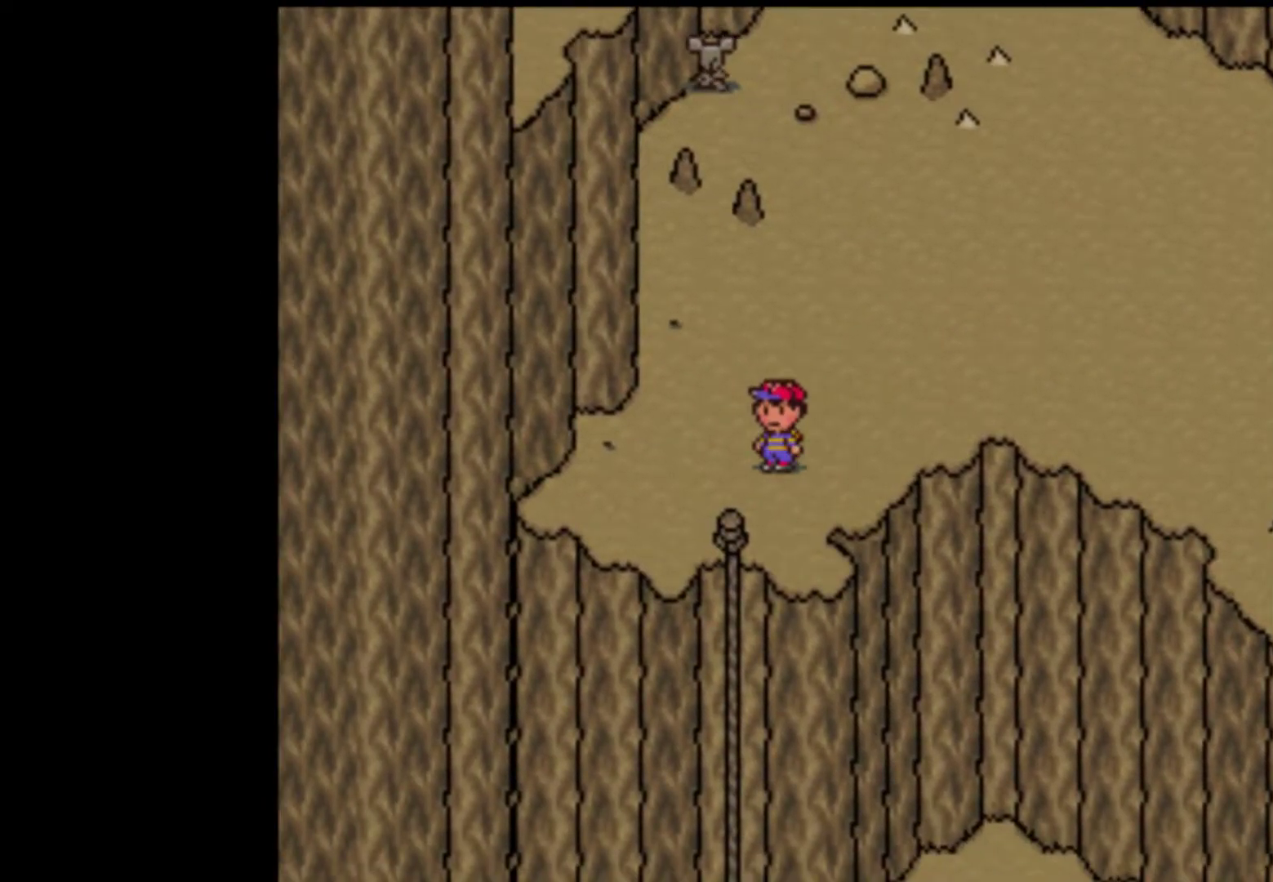
{"buttons": ["DPAD_DOWN"], "events": [[217, "DPAD_LEFT", "up"]]}
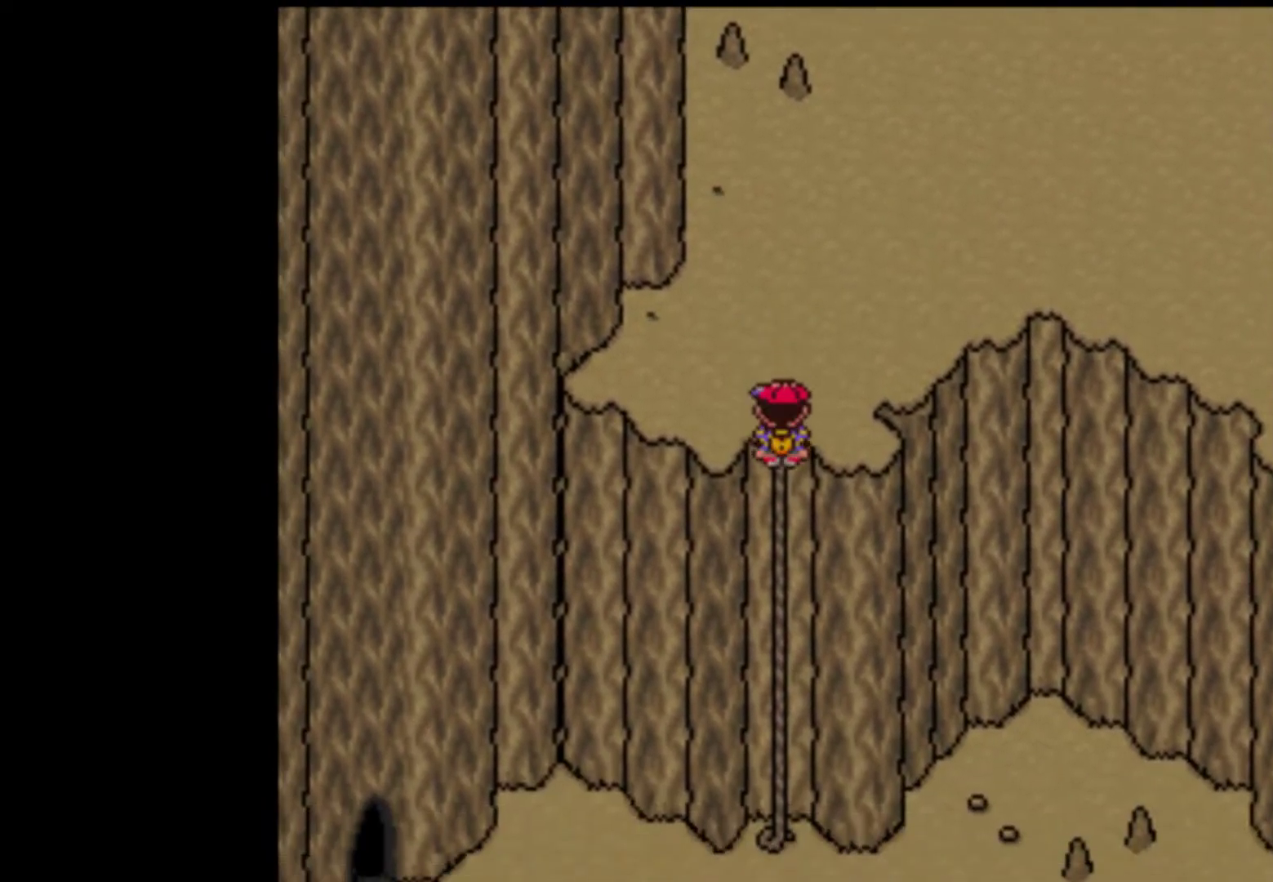
{"buttons": ["DPAD_DOWN"], "events": []}
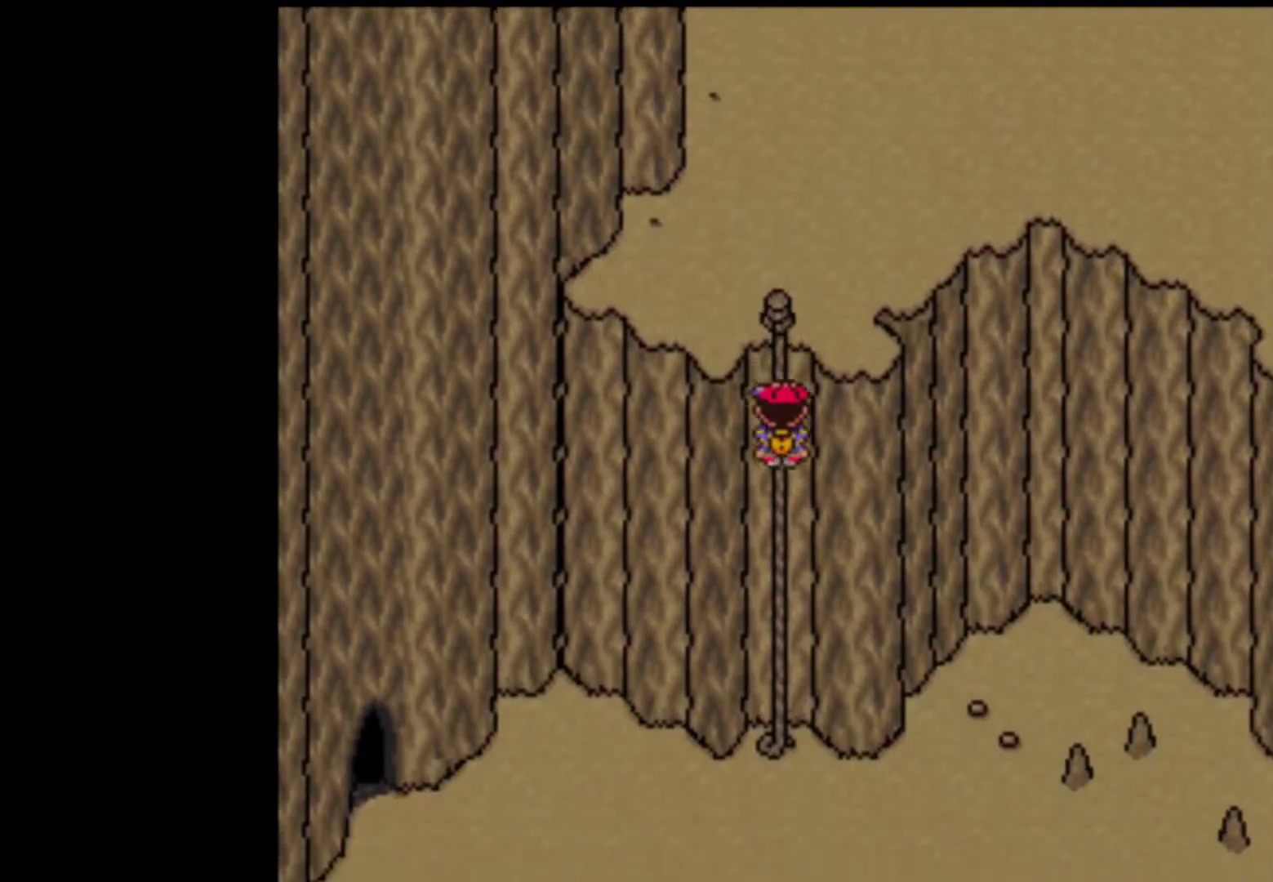
{"buttons": ["DPAD_DOWN"], "events": []}
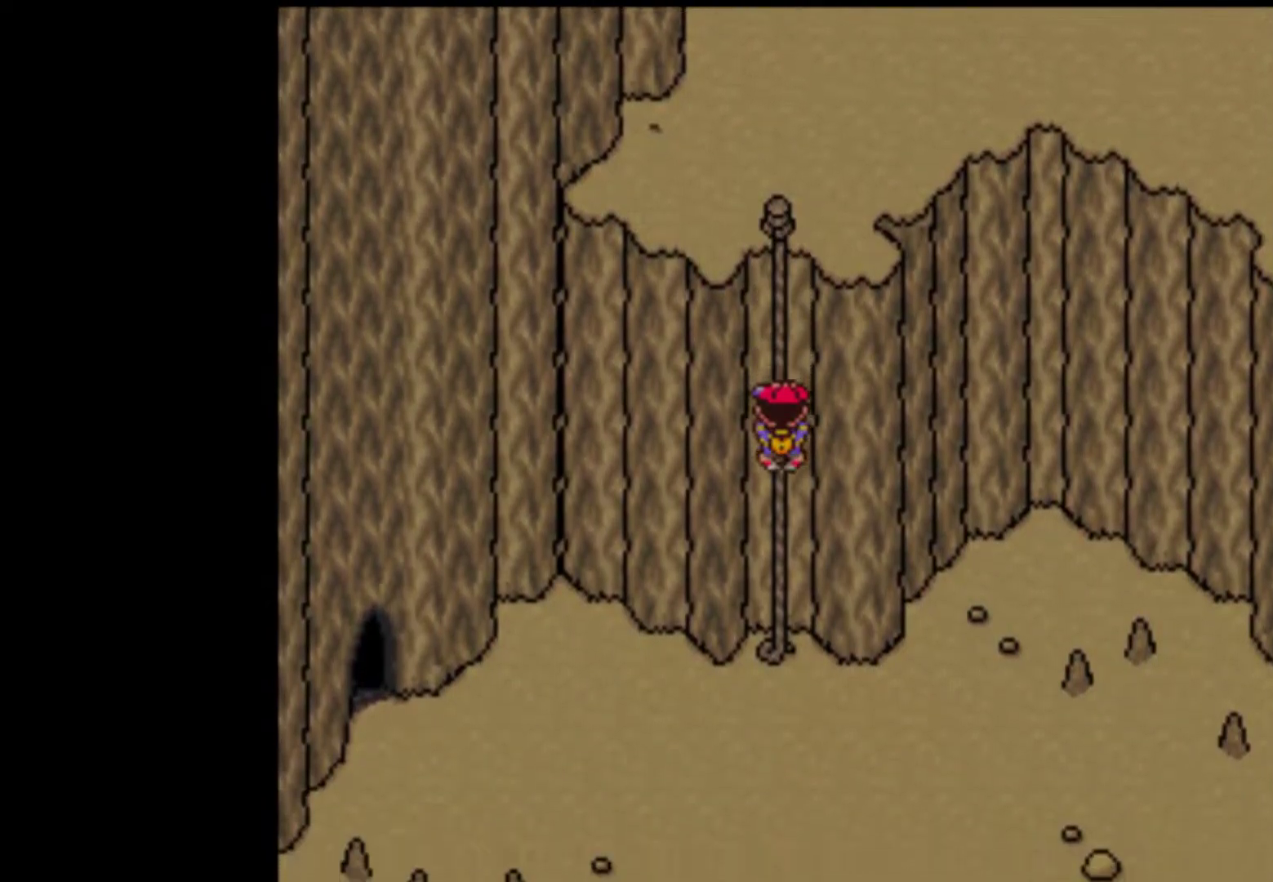
{"buttons": ["DPAD_DOWN"], "events": []}
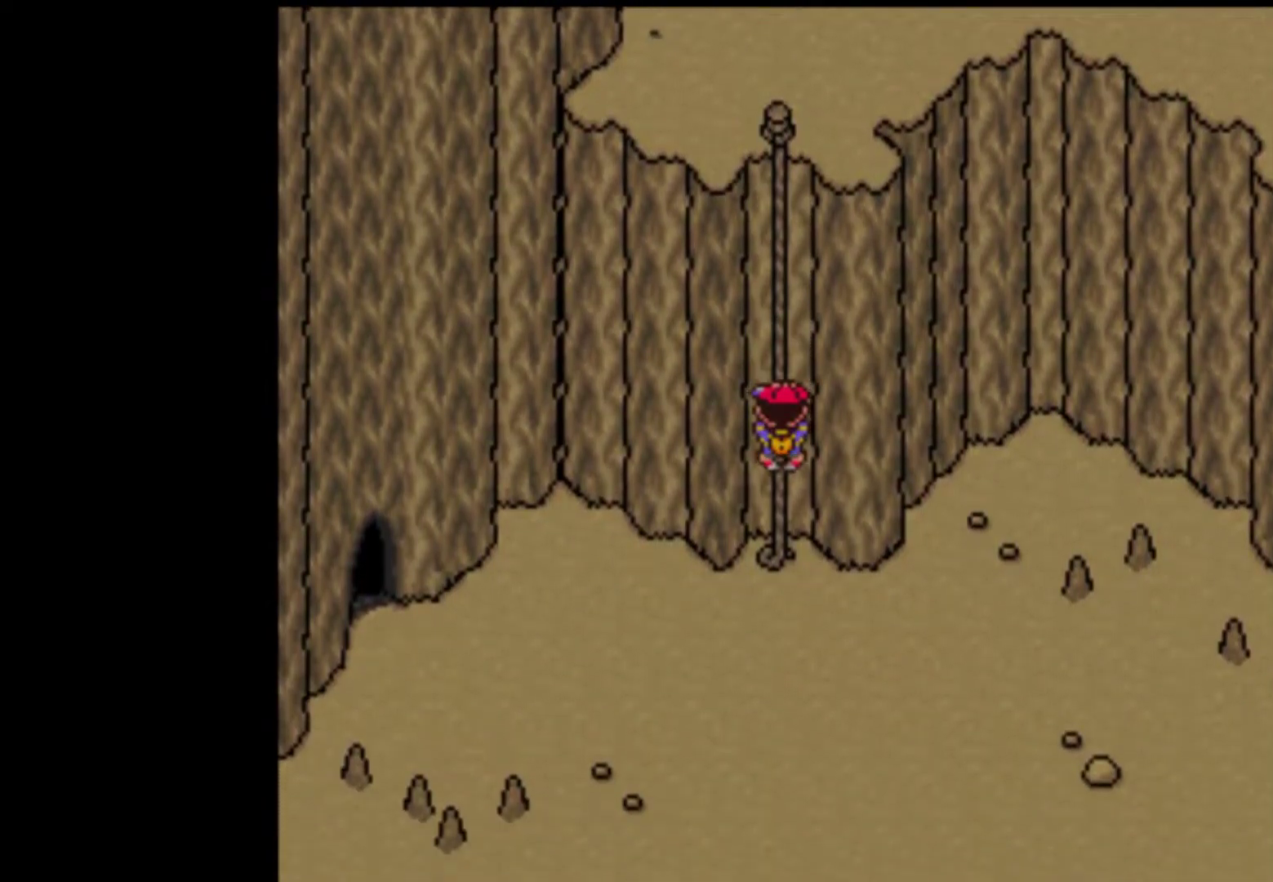
{"buttons": ["DPAD_DOWN"], "events": []}
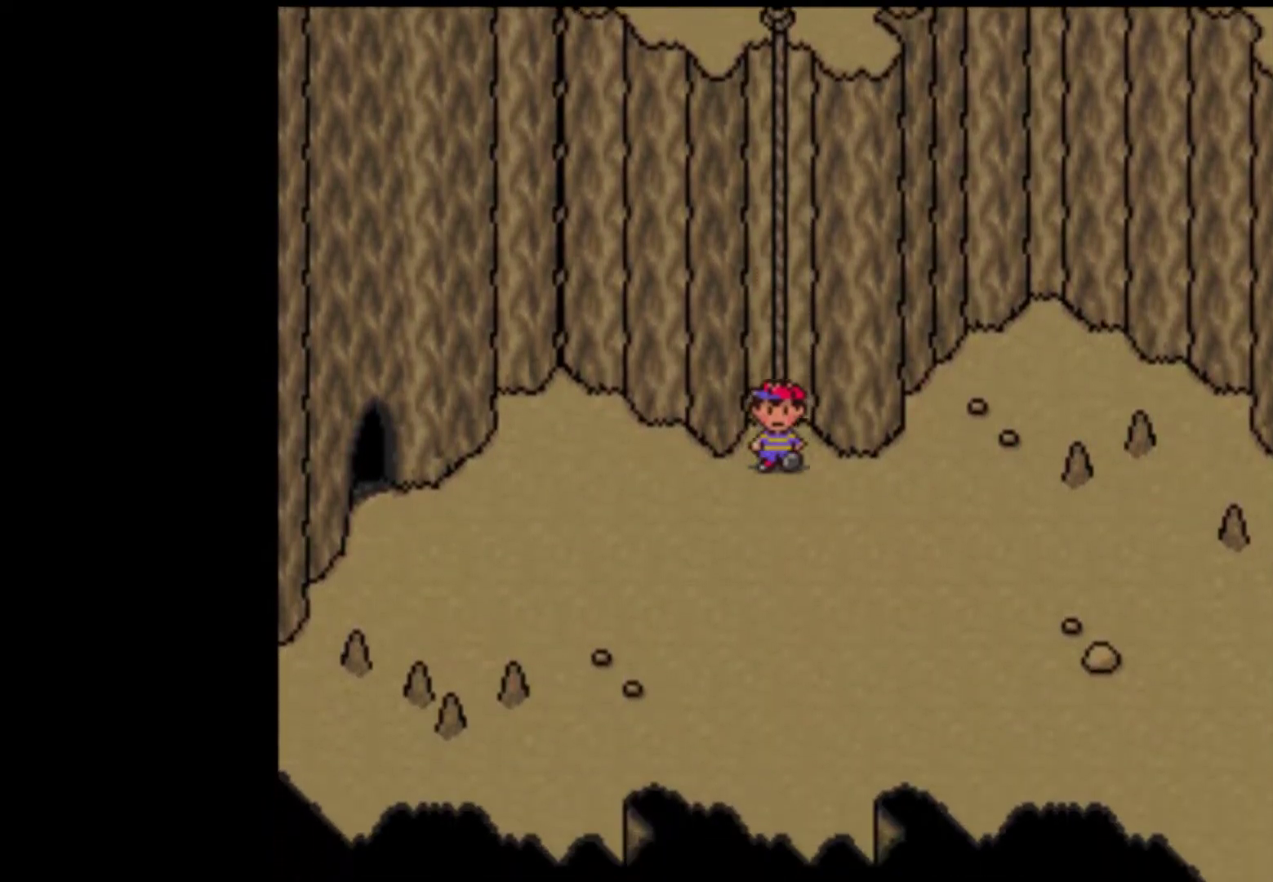
{"buttons": ["DPAD_RIGHT"], "events": [[150, "DPAD_RIGHT", "down"], [267, "DPAD_DOWN", "up"]]}
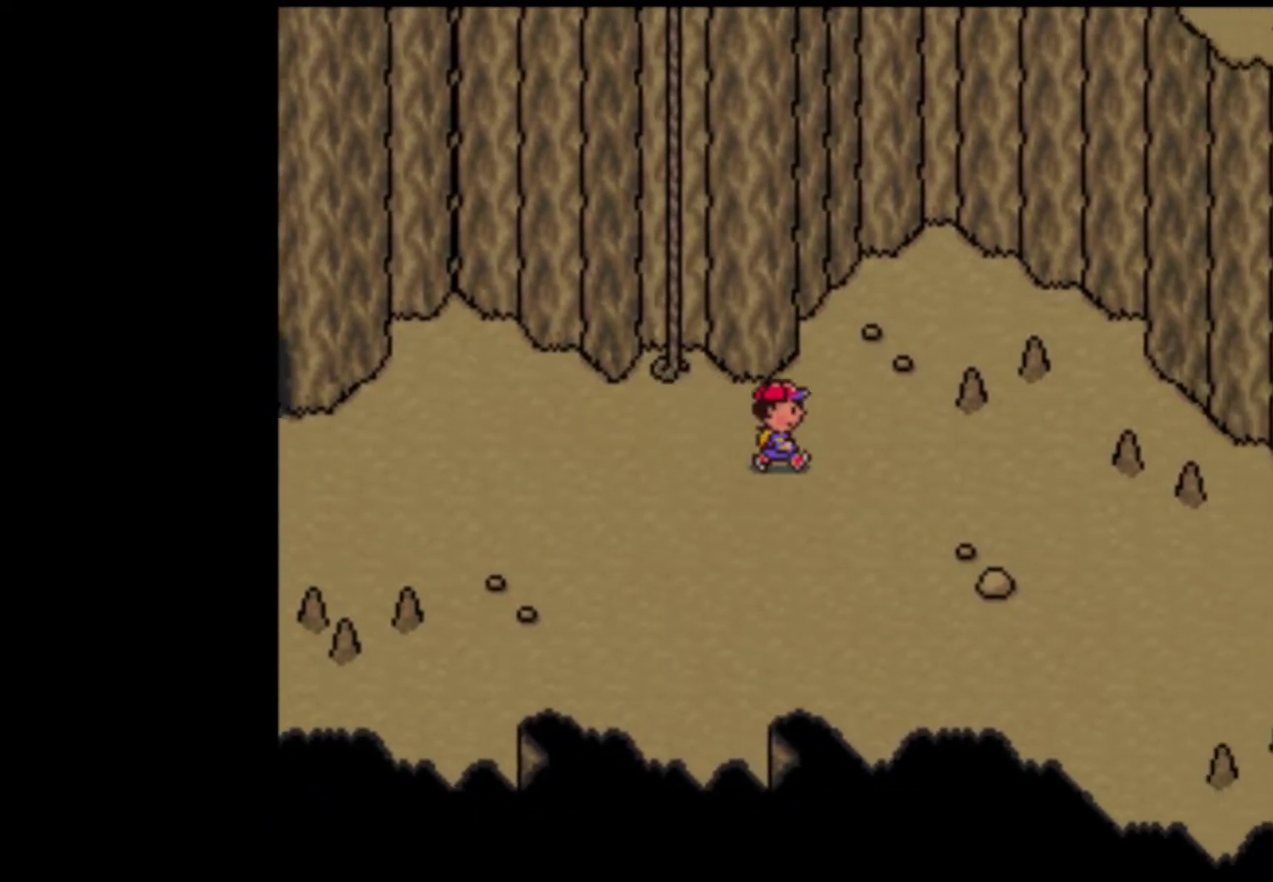
{"buttons": ["DPAD_DOWN", "DPAD_RIGHT"], "events": [[367, "DPAD_DOWN", "down"]]}
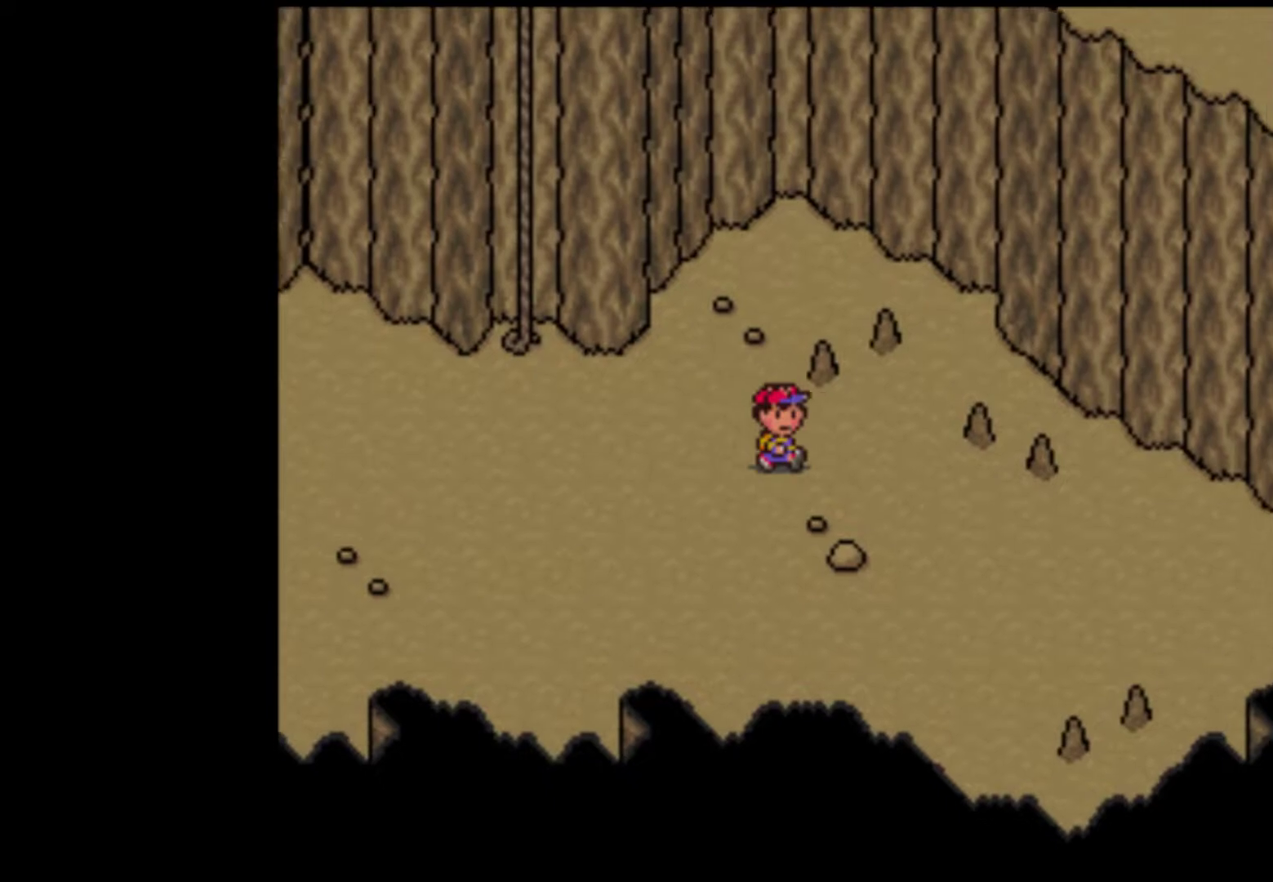
{"buttons": ["DPAD_RIGHT"], "events": [[300, "DPAD_DOWN", "up"]]}
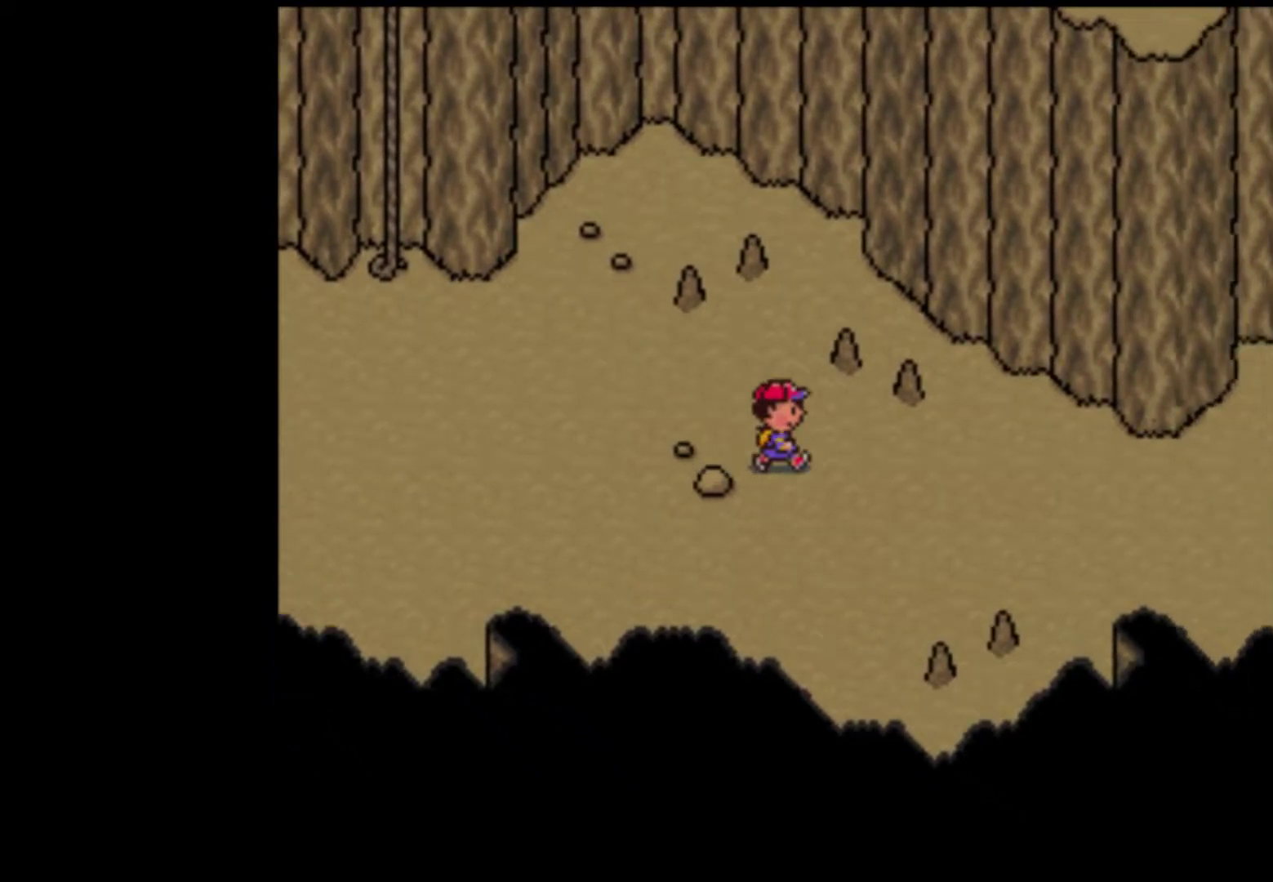
{"buttons": ["DPAD_RIGHT"], "events": []}
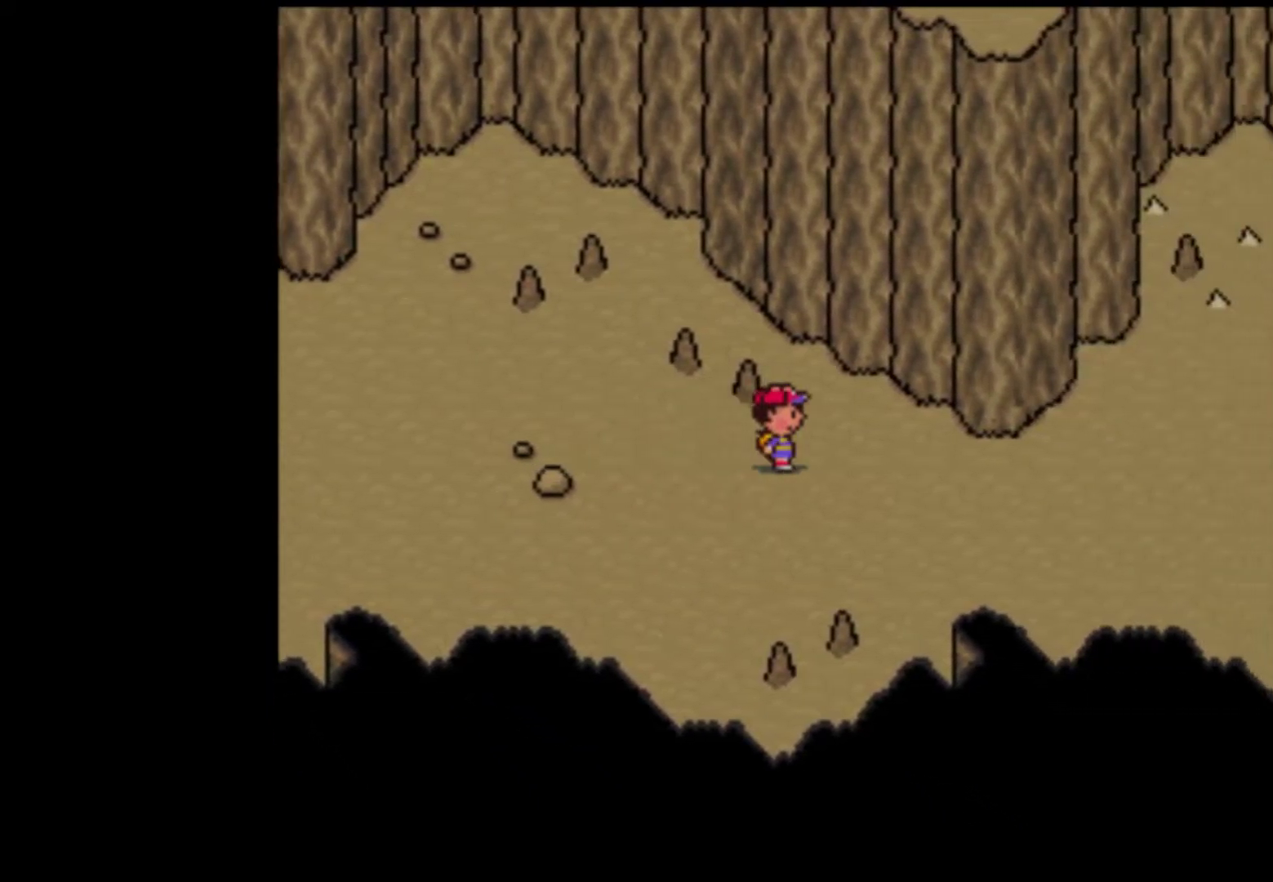
{"buttons": ["DPAD_RIGHT"], "events": []}
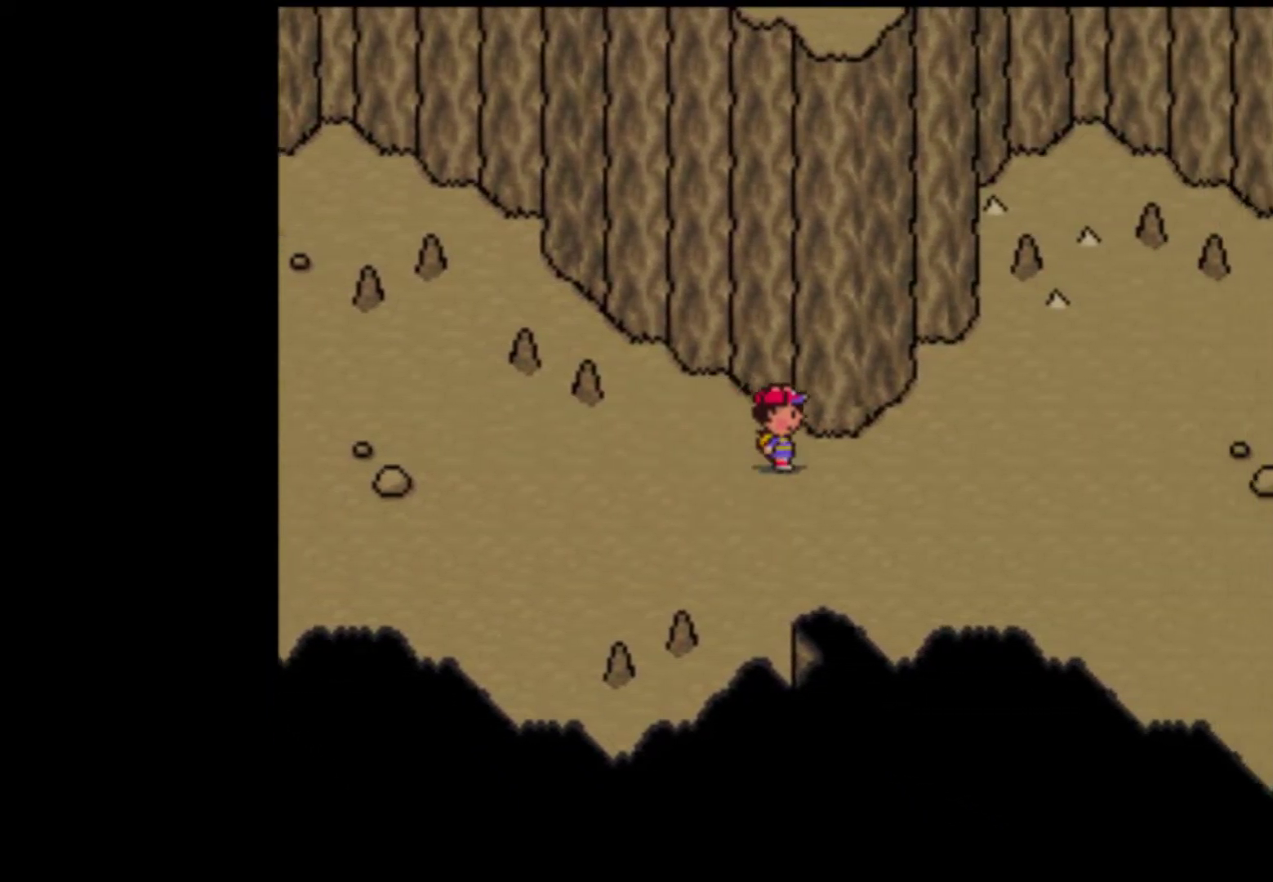
{"buttons": ["DPAD_RIGHT"], "events": []}
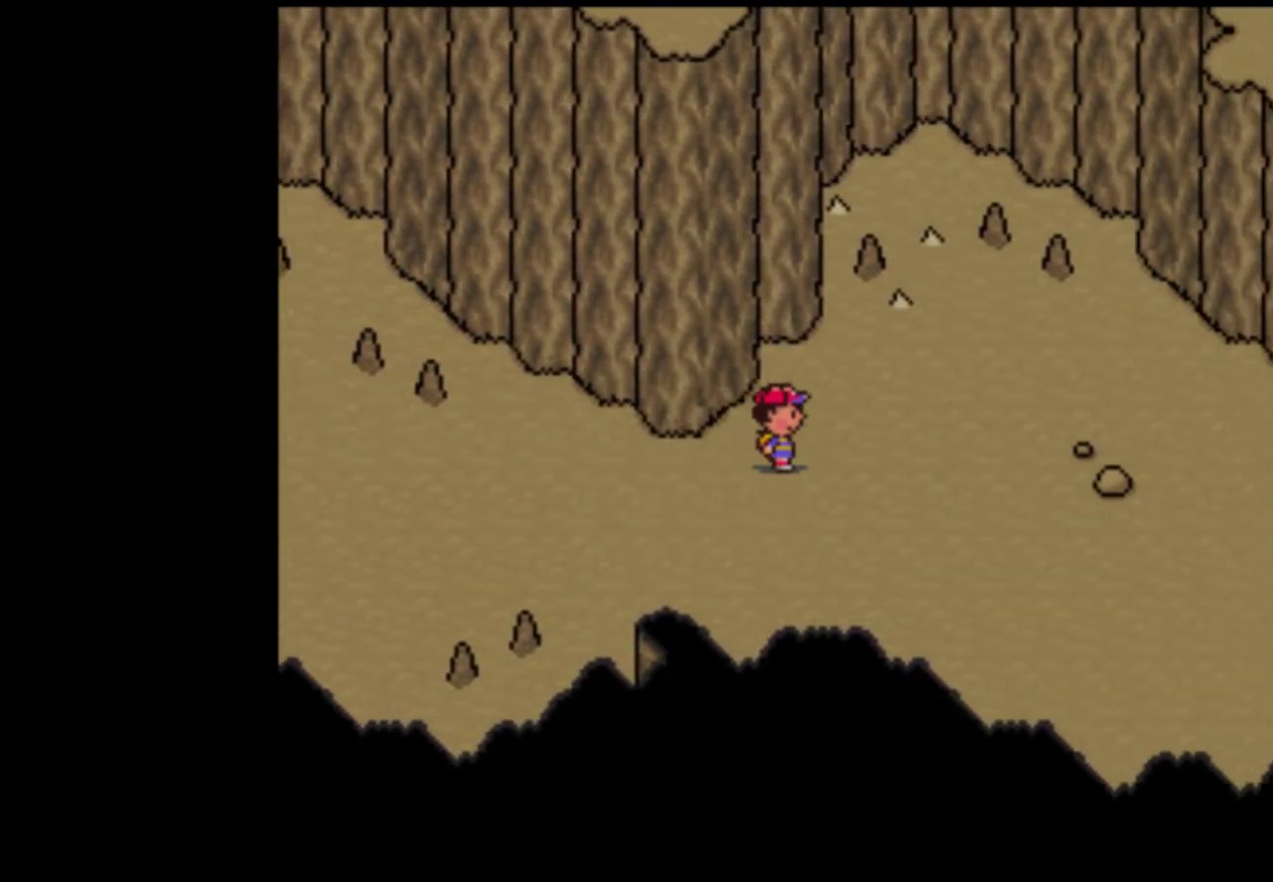
{"buttons": ["DPAD_RIGHT"], "events": []}
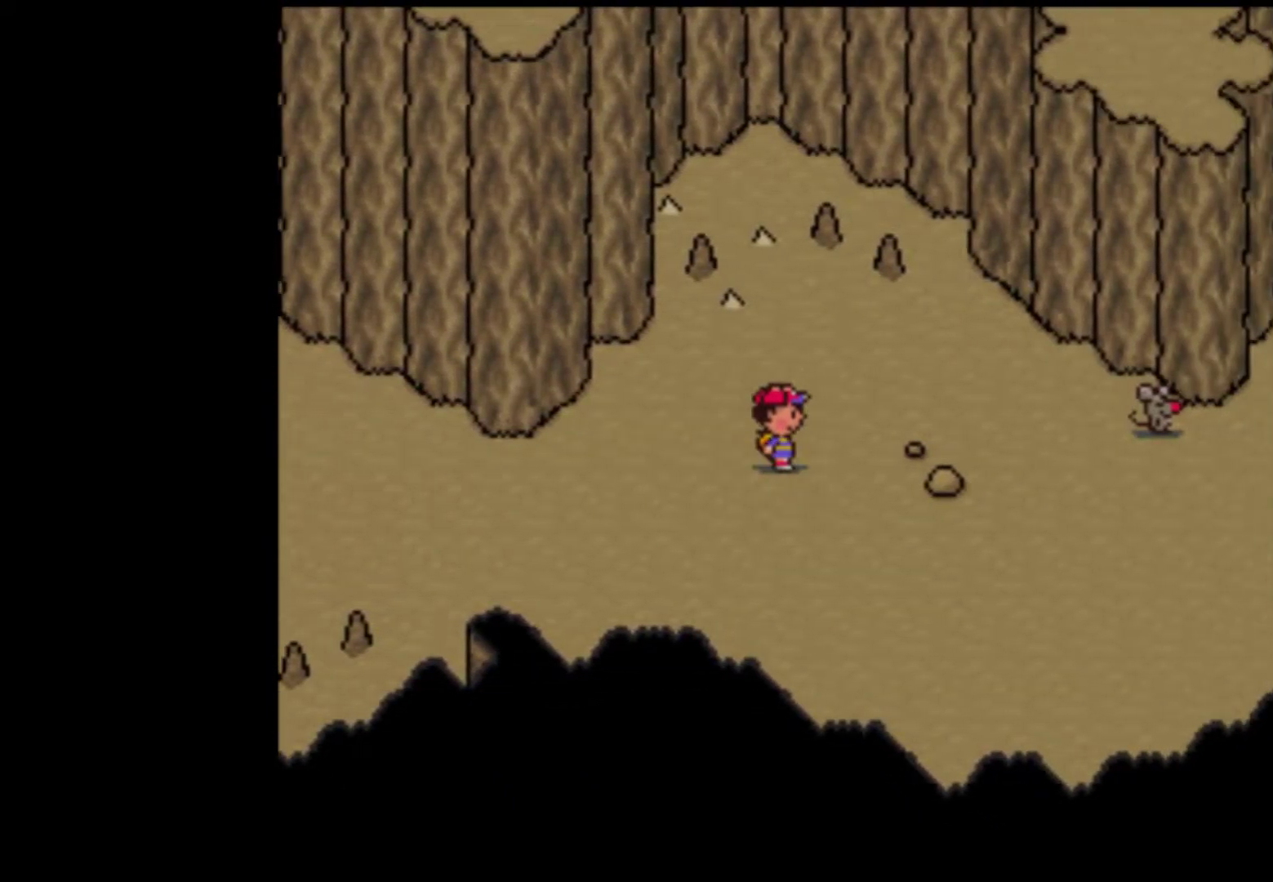
{"buttons": ["DPAD_RIGHT"], "events": [[50, "DPAD_DOWN", "down"], [367, "DPAD_DOWN", "up"]]}
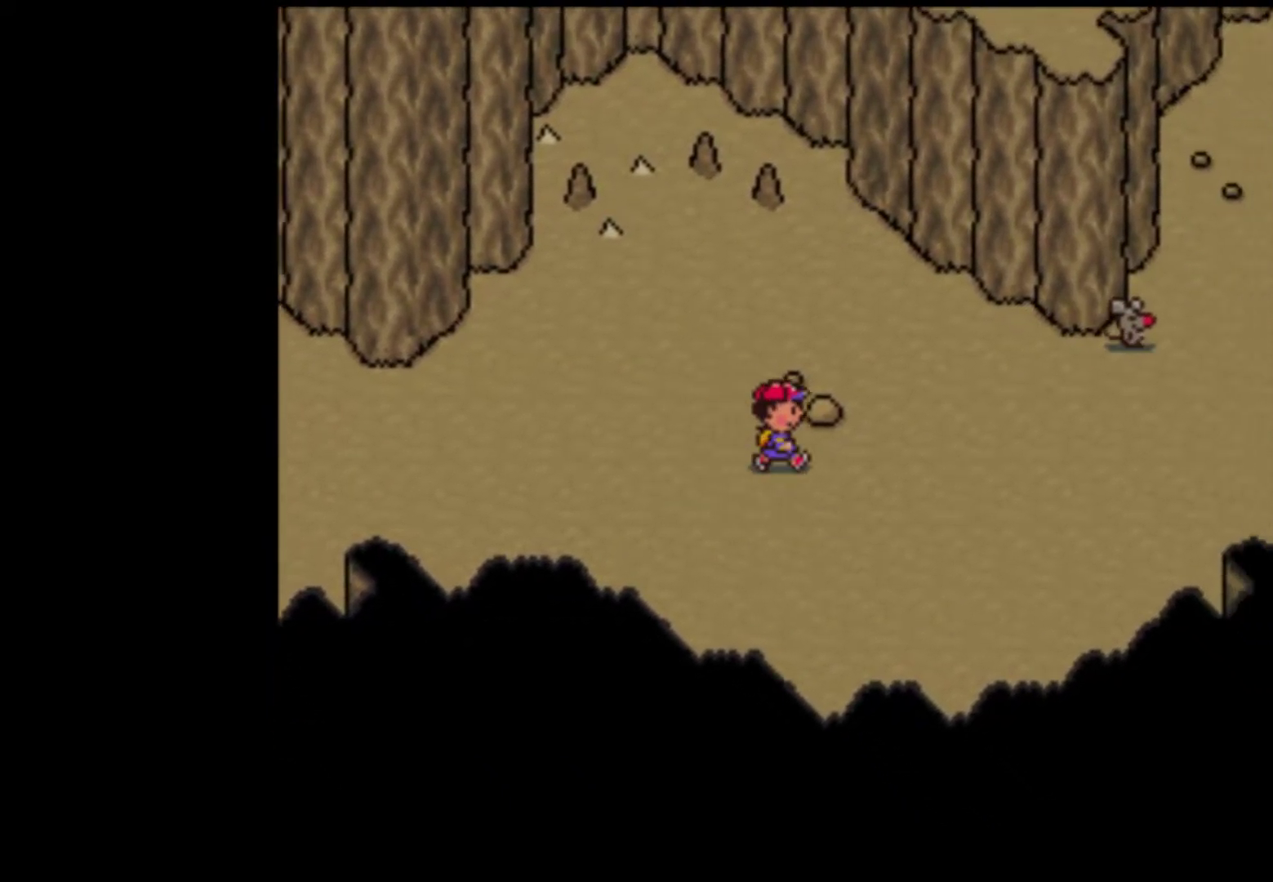
{"buttons": ["DPAD_RIGHT"], "events": []}
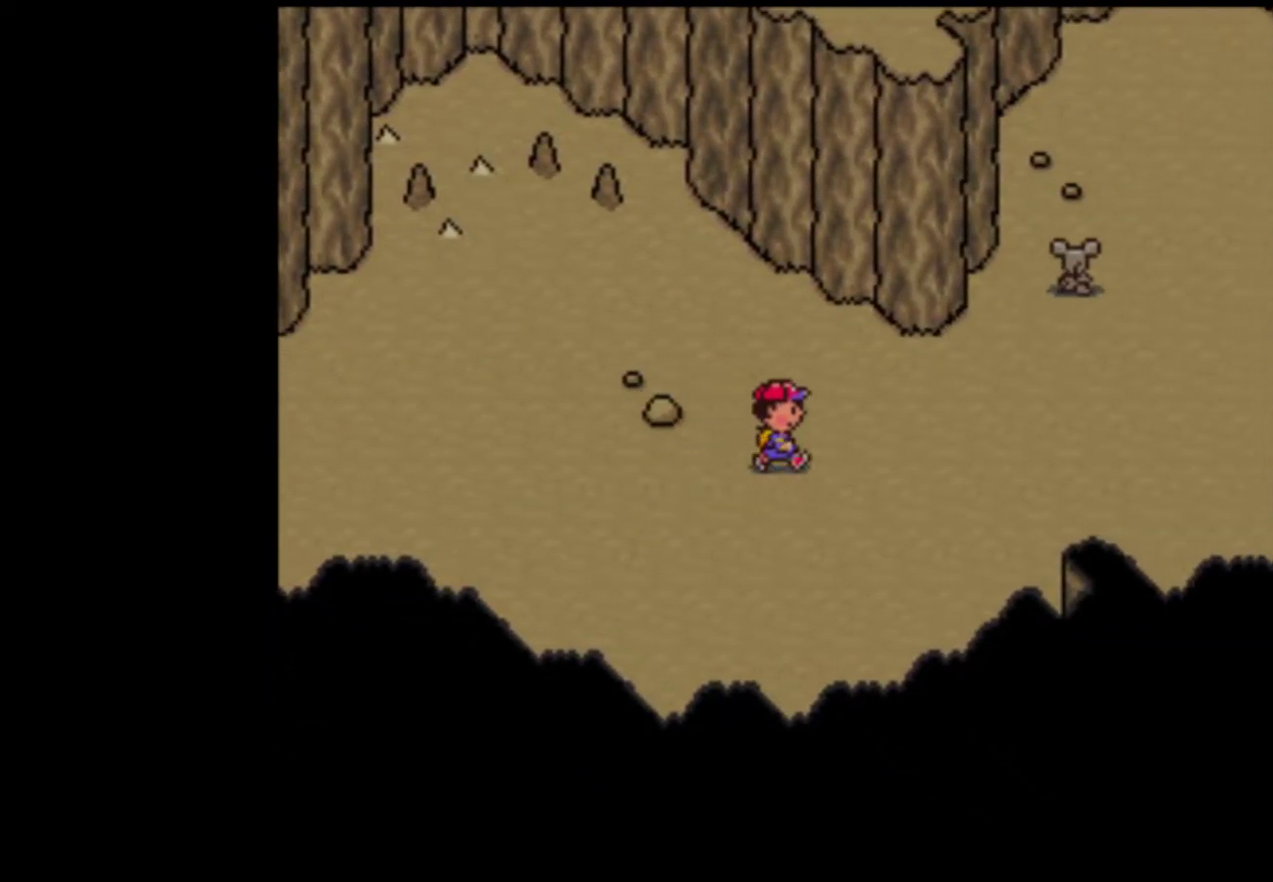
{"buttons": ["DPAD_RIGHT"], "events": []}
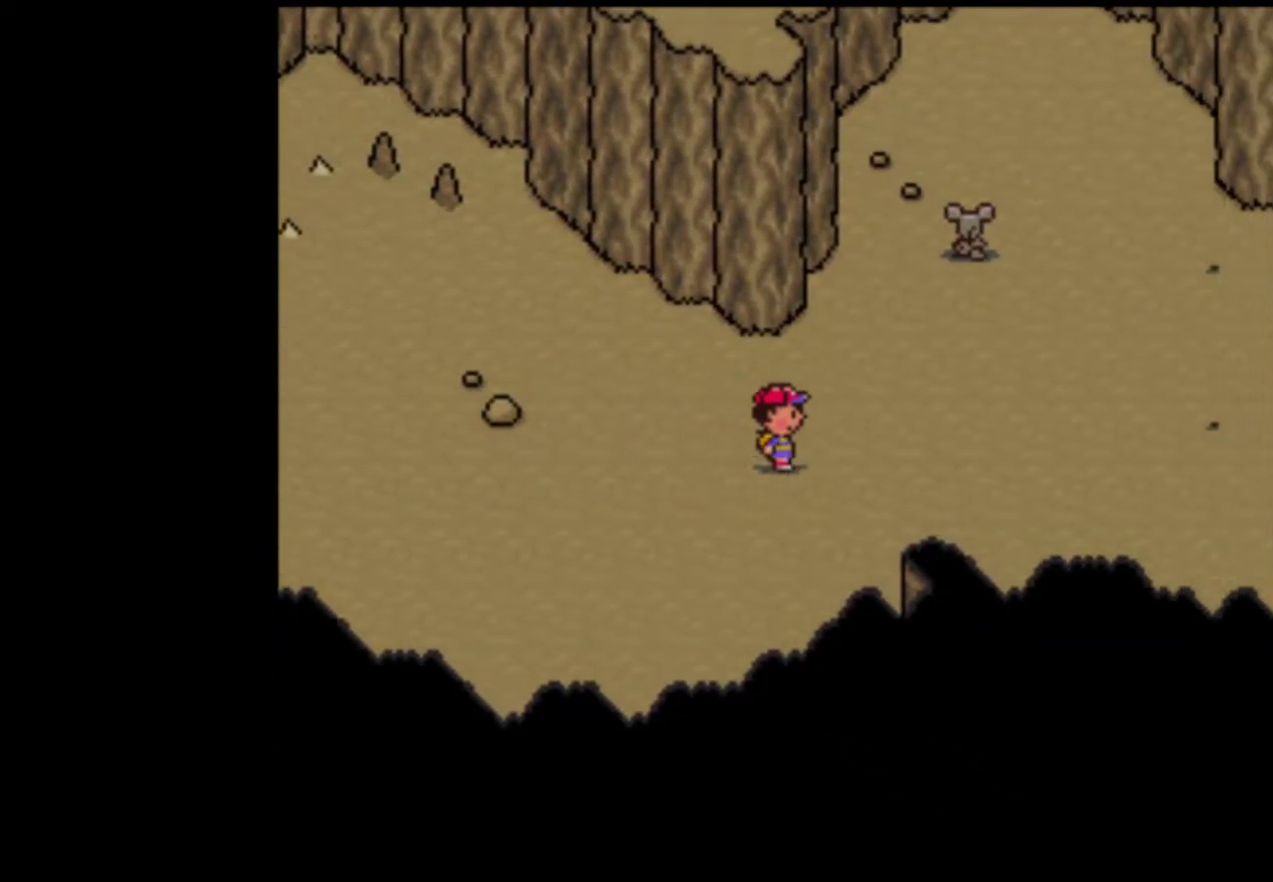
{"buttons": ["DPAD_RIGHT"], "events": []}
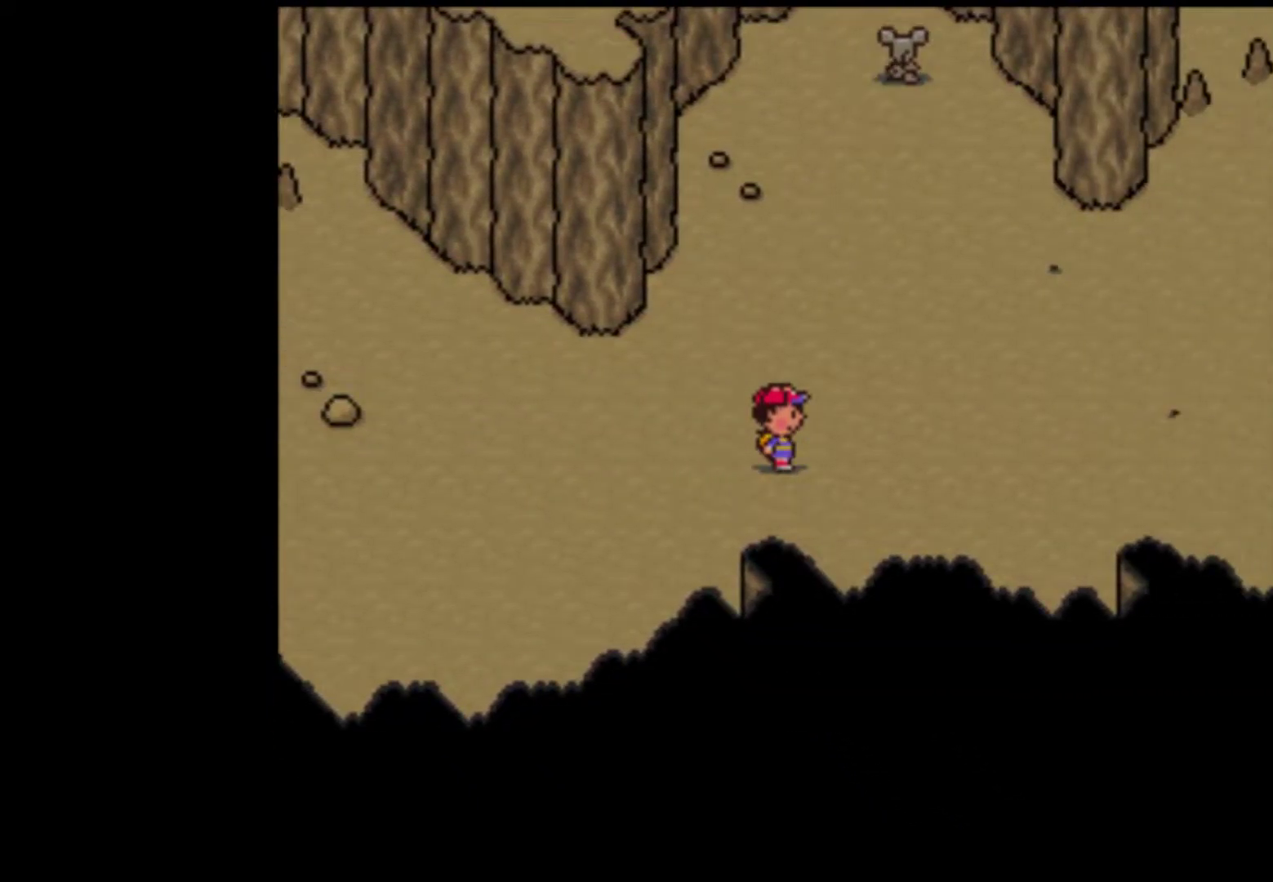
{"buttons": ["DPAD_RIGHT"], "events": []}
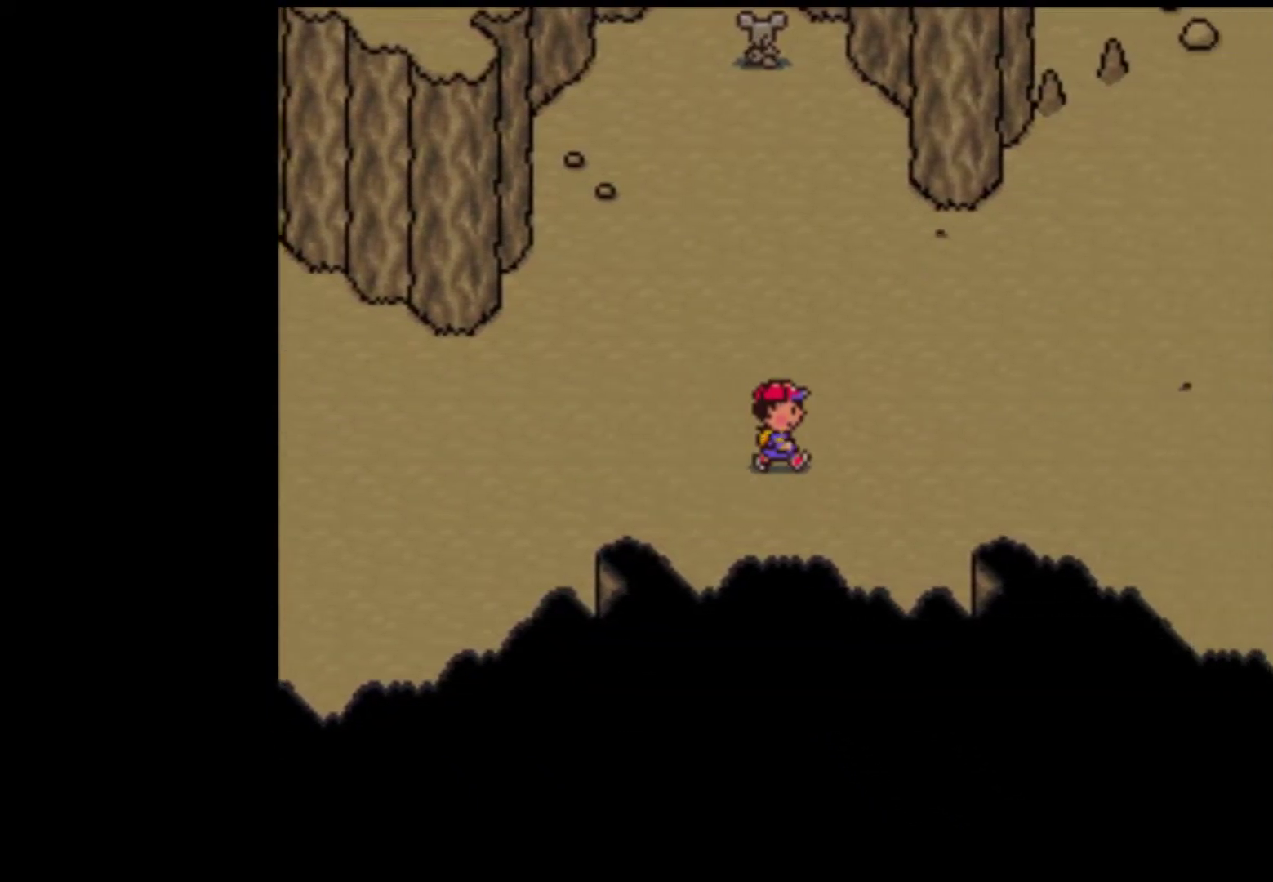
{"buttons": ["DPAD_RIGHT"], "events": []}
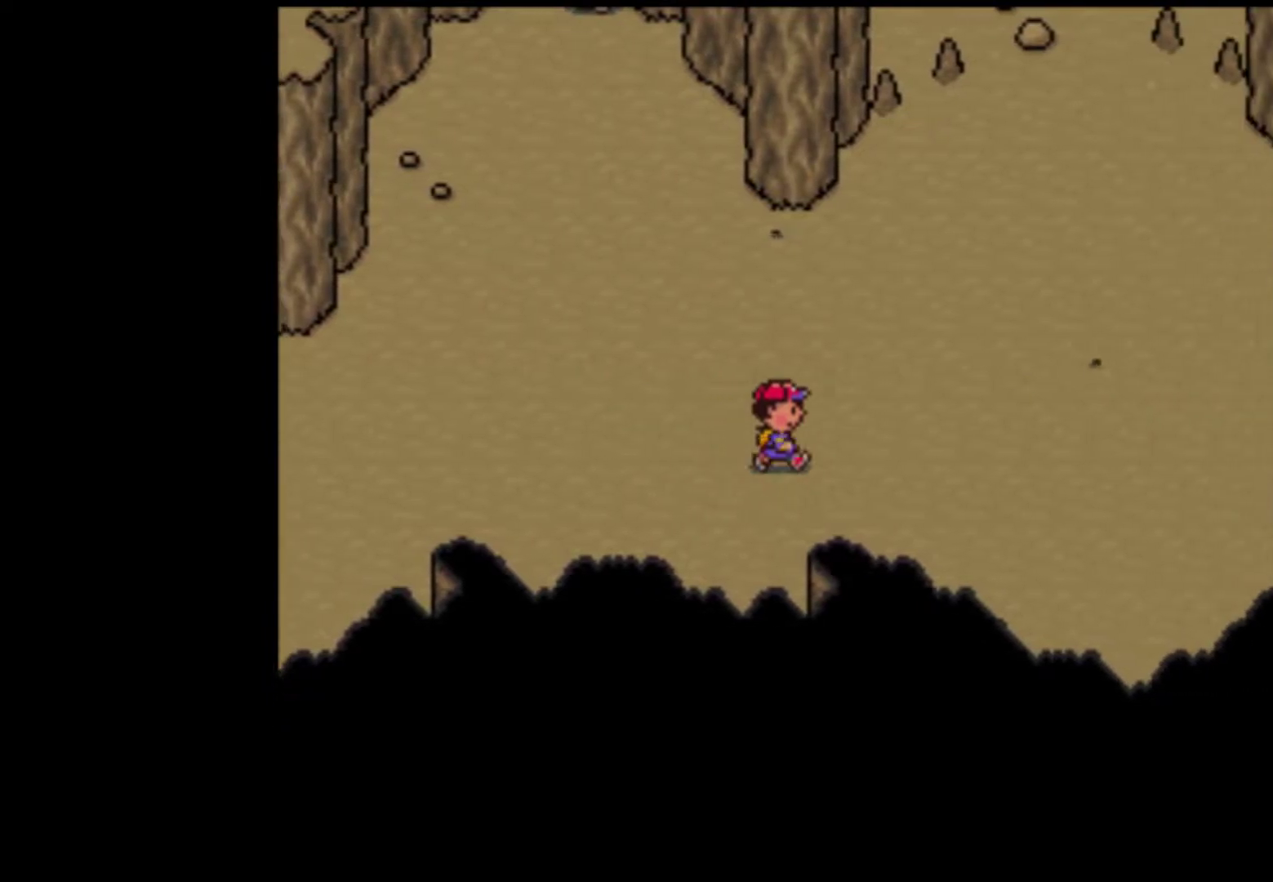
{"buttons": ["DPAD_RIGHT"], "events": []}